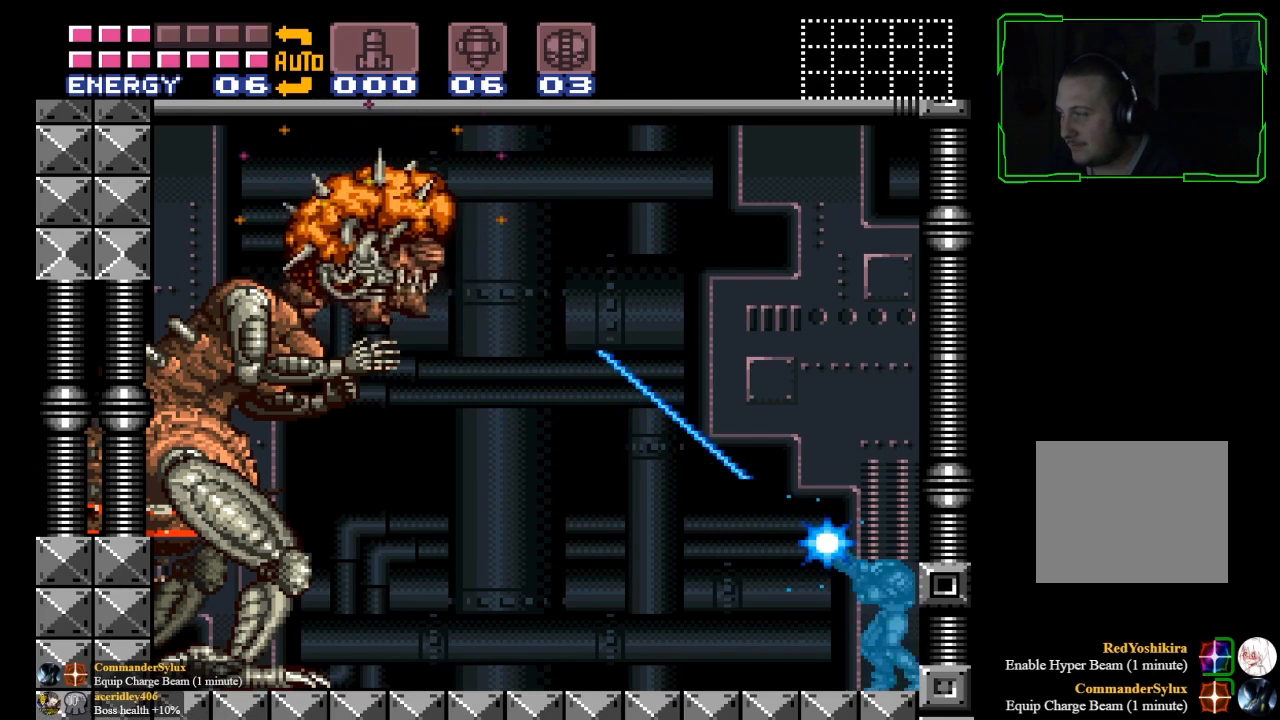
Gameplay with a controller (Xbox layout); each line is a JSON object with the inputs held at the frame after it. "events" lists button and stick changes between this image and that frame as [ms after this image, input, new state], when the widget could be followed in between. Not read: L3 R2 R3 right_stick.
{"buttons": ["Y"], "left_stick": "center", "events": []}
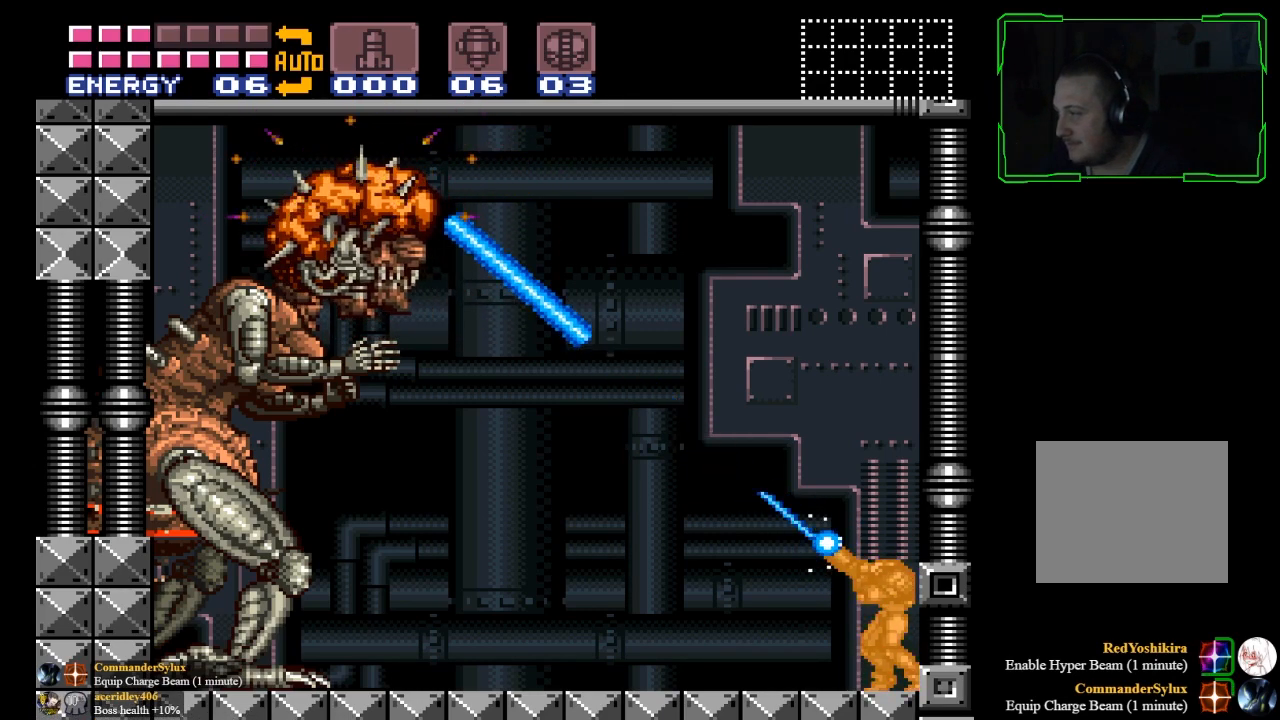
{"buttons": ["Y"], "left_stick": "center", "events": []}
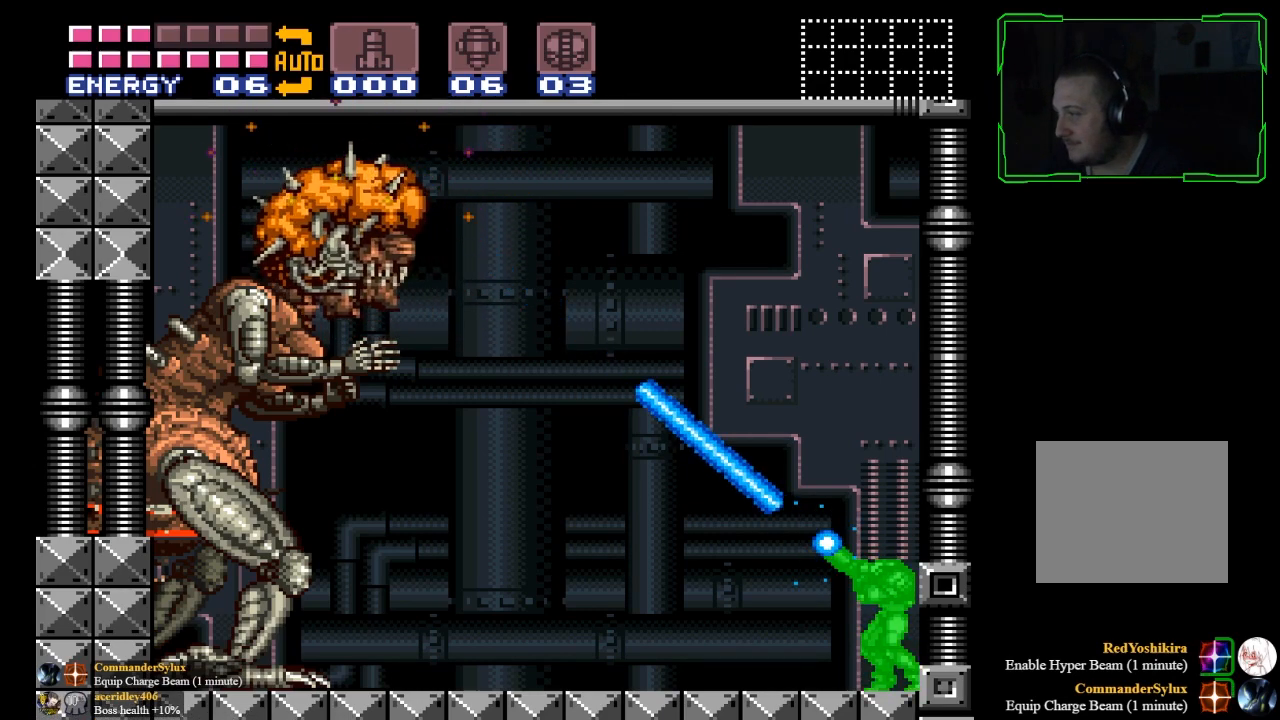
{"buttons": ["Y"], "left_stick": "center", "events": []}
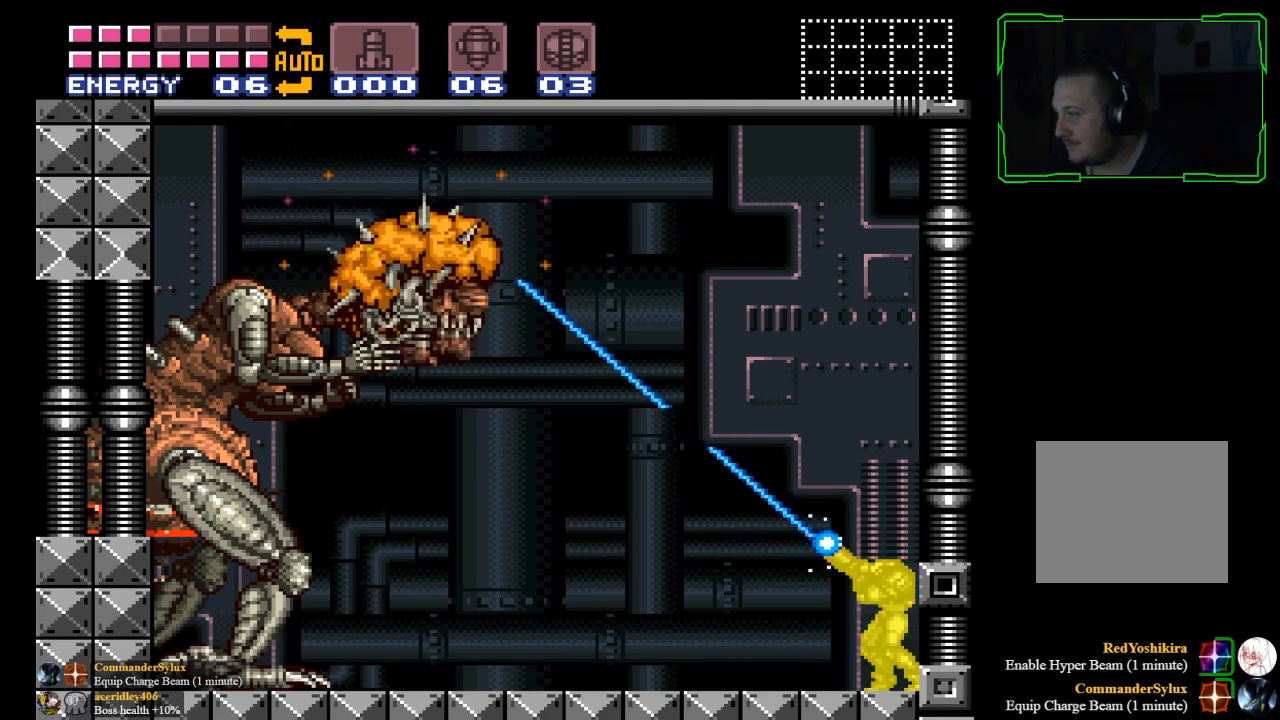
{"buttons": ["Y"], "left_stick": "center", "events": []}
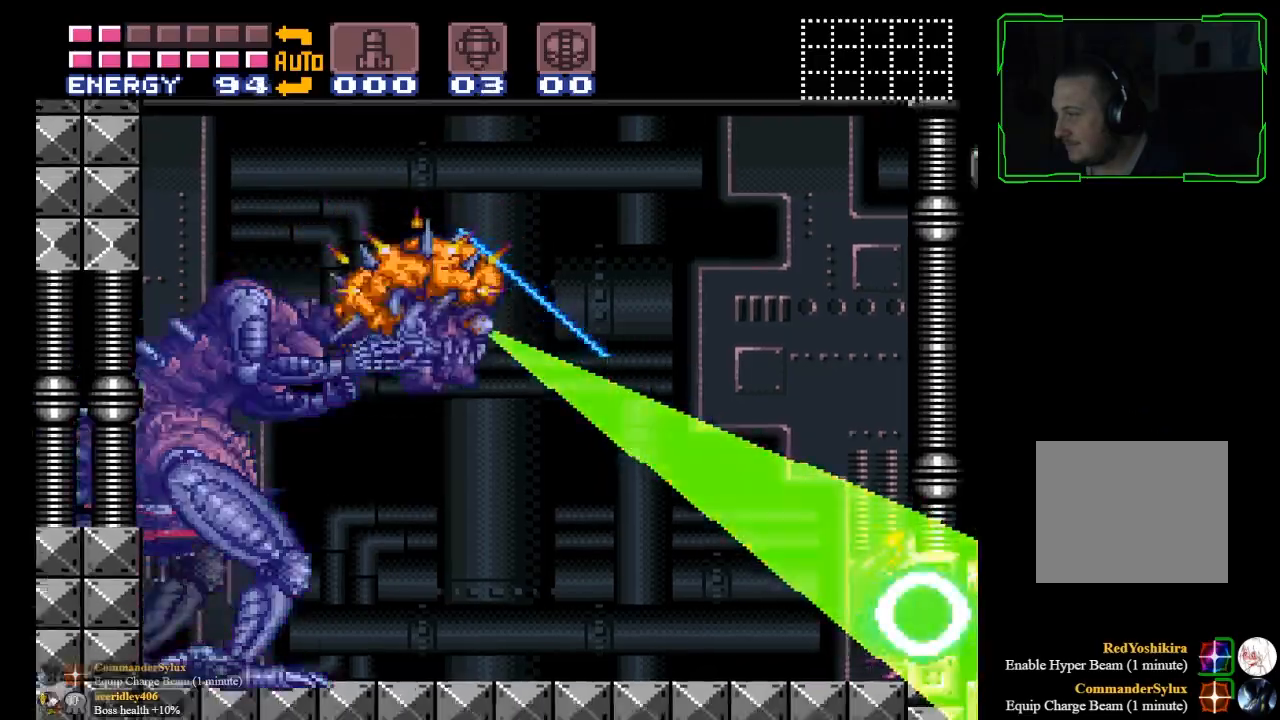
{"buttons": ["Y"], "left_stick": "center", "events": []}
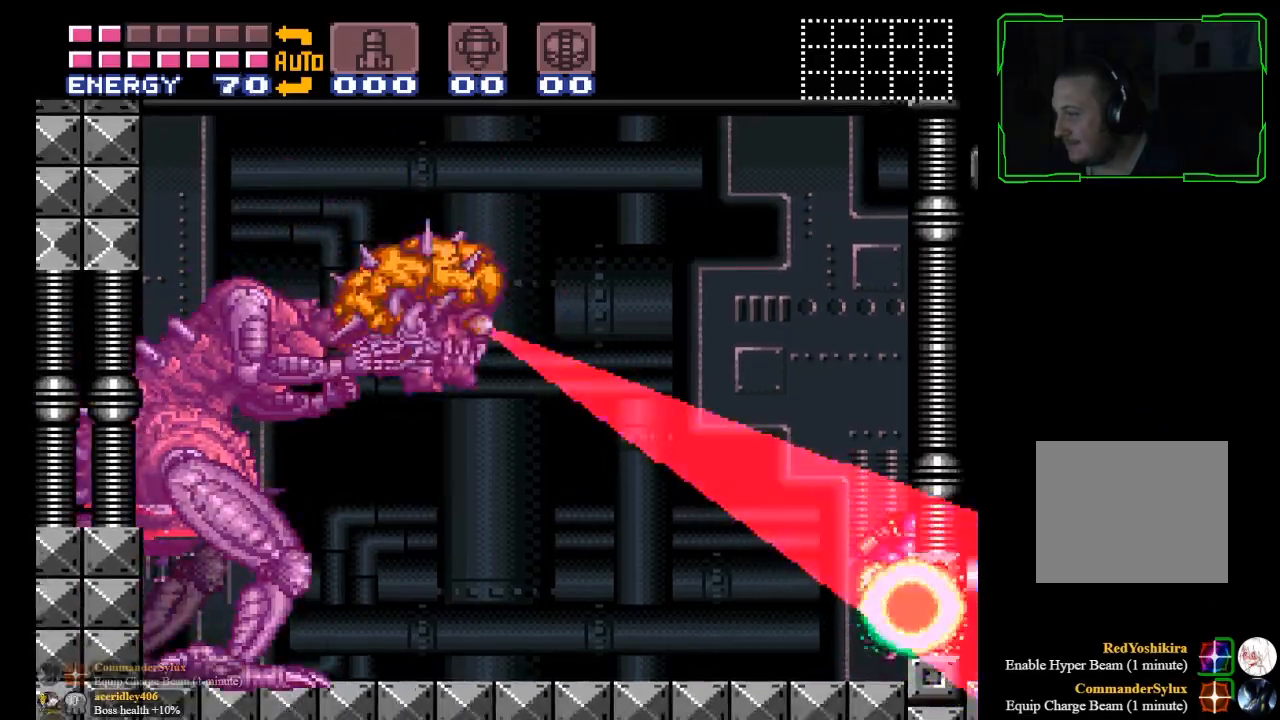
{"buttons": [], "left_stick": "center", "events": [[267, "Y", "up"]]}
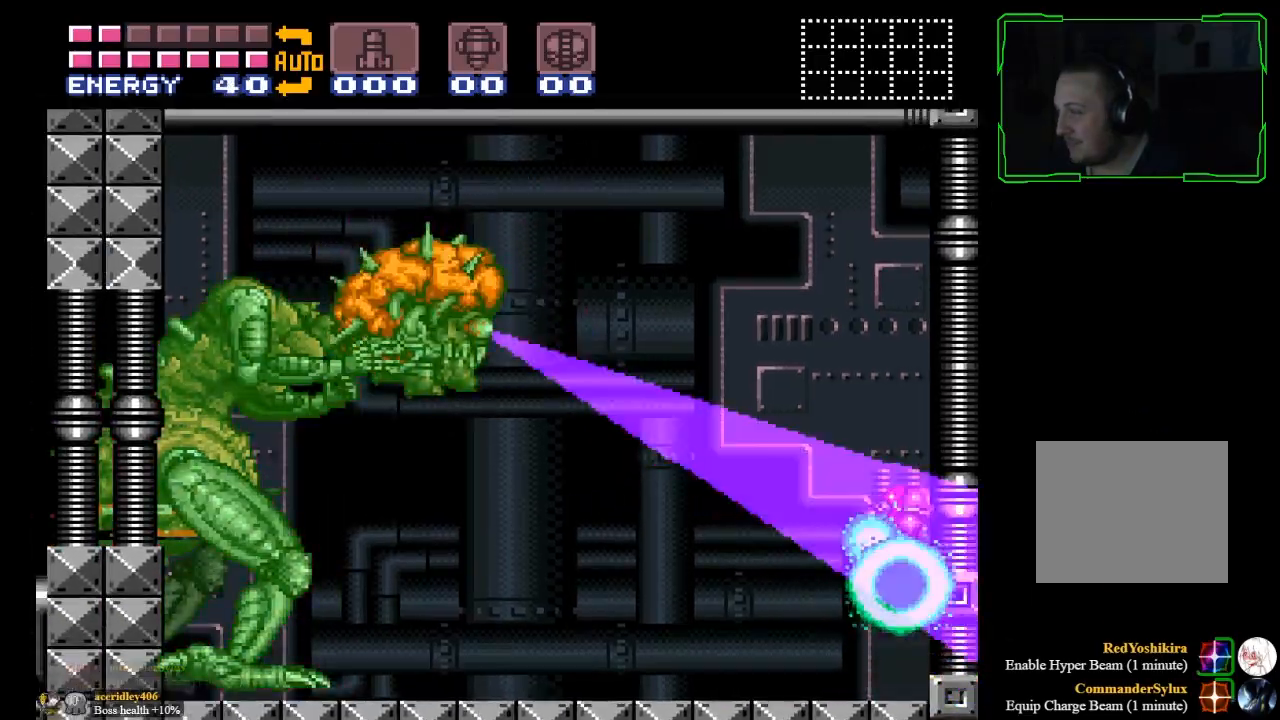
{"buttons": [], "left_stick": "center", "events": []}
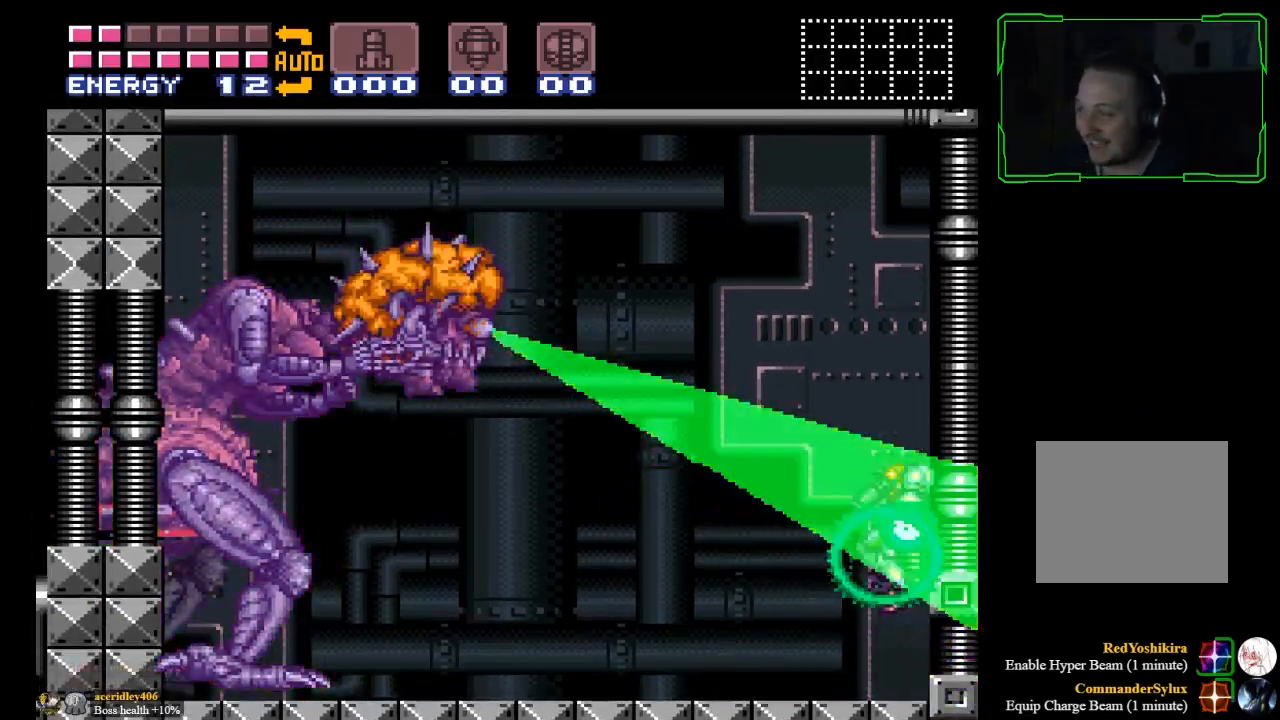
{"buttons": [], "left_stick": "center", "events": []}
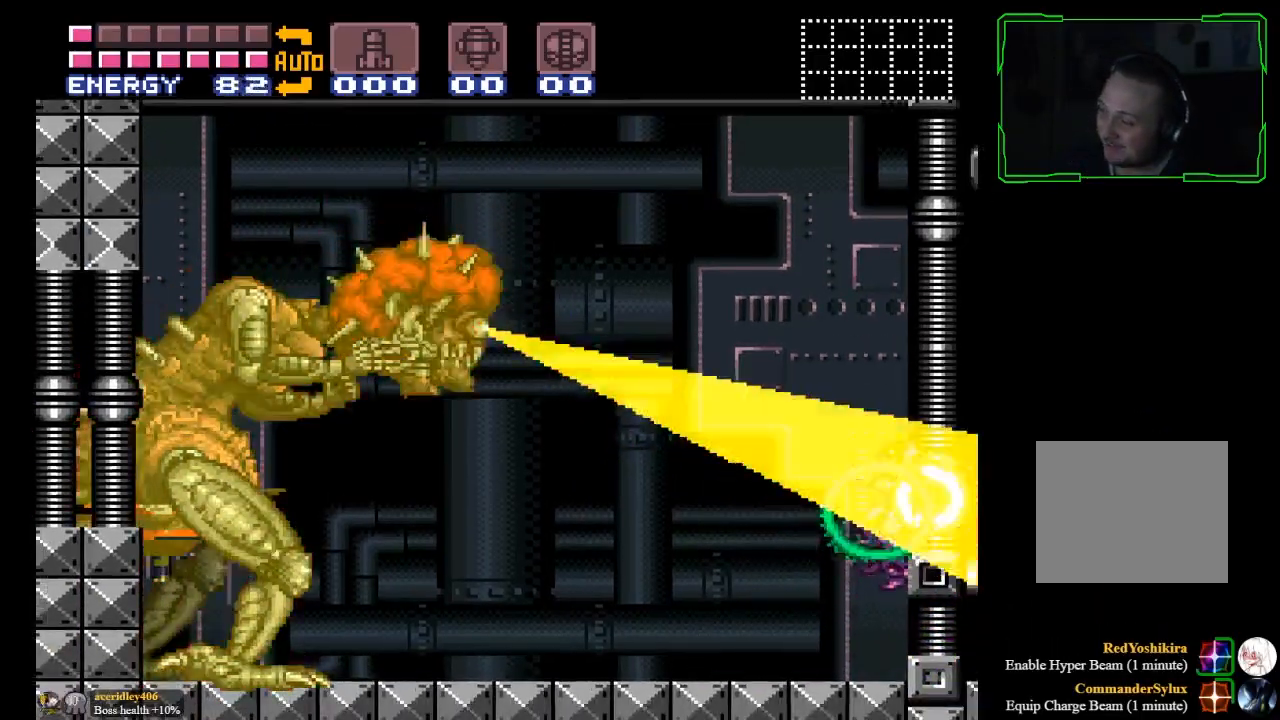
{"buttons": [], "left_stick": "center", "events": []}
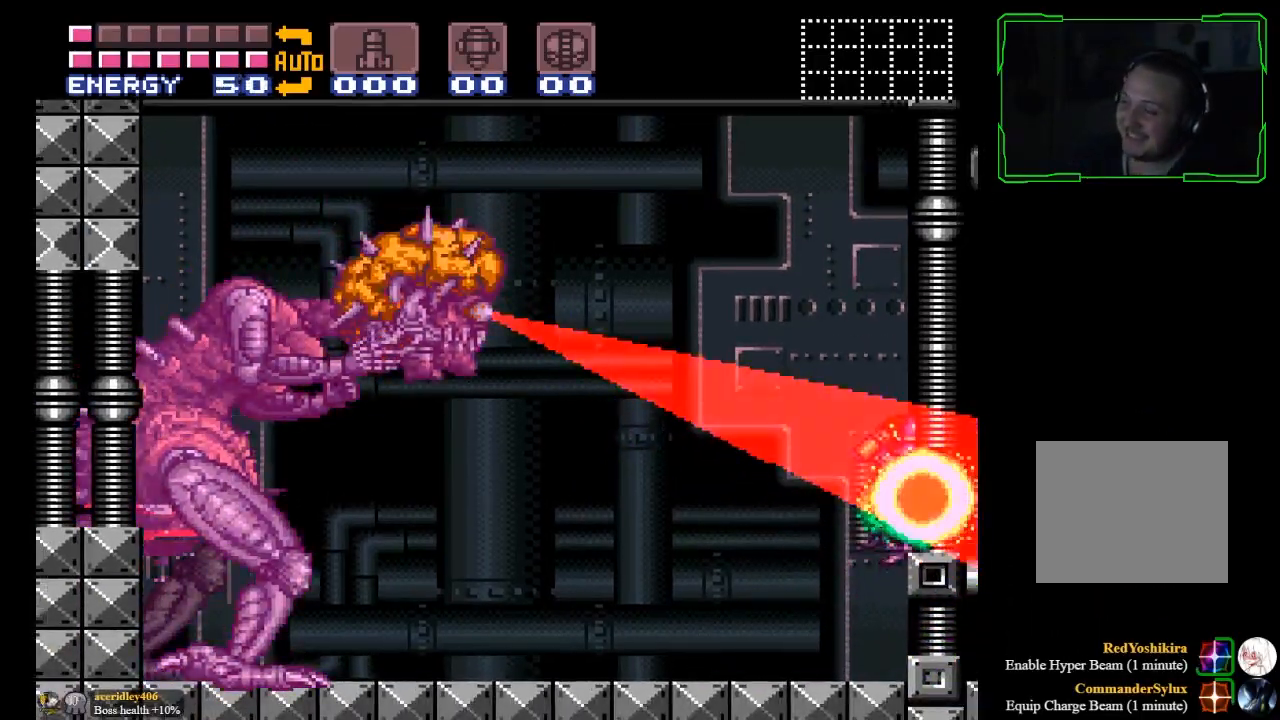
{"buttons": [], "left_stick": "center", "events": []}
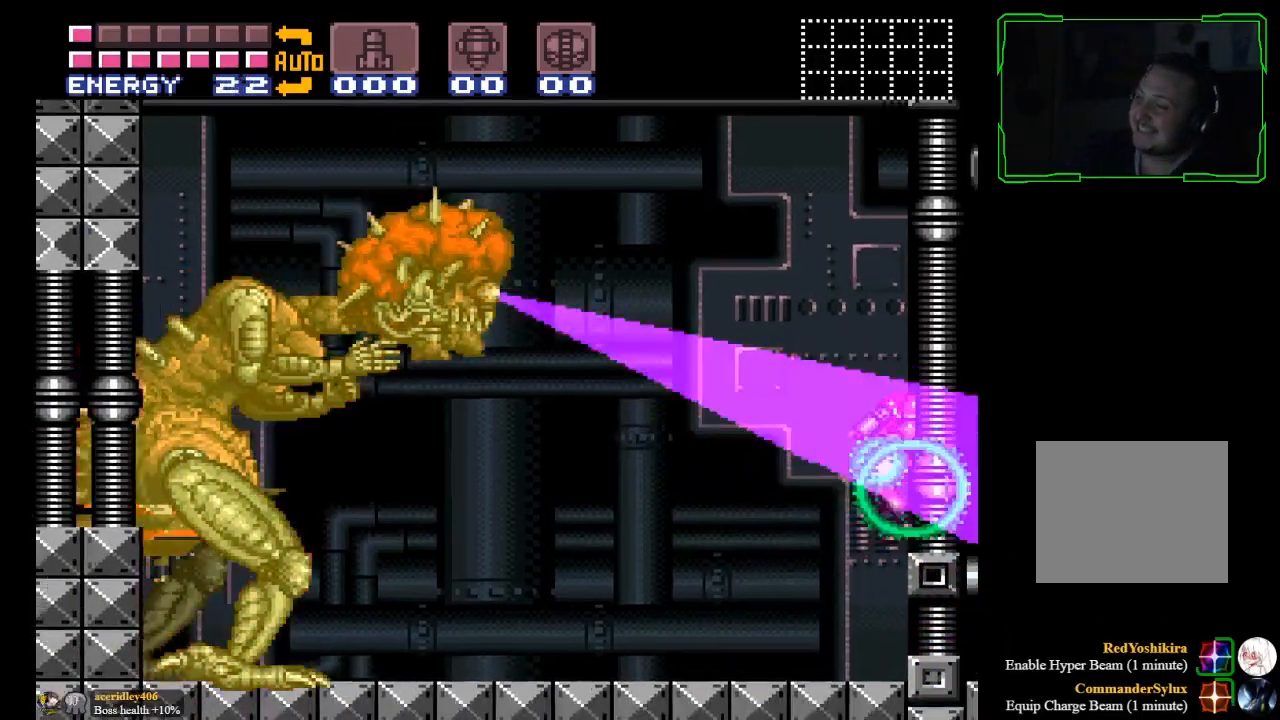
{"buttons": ["Y"], "left_stick": "center", "events": [[300, "Y", "down"]]}
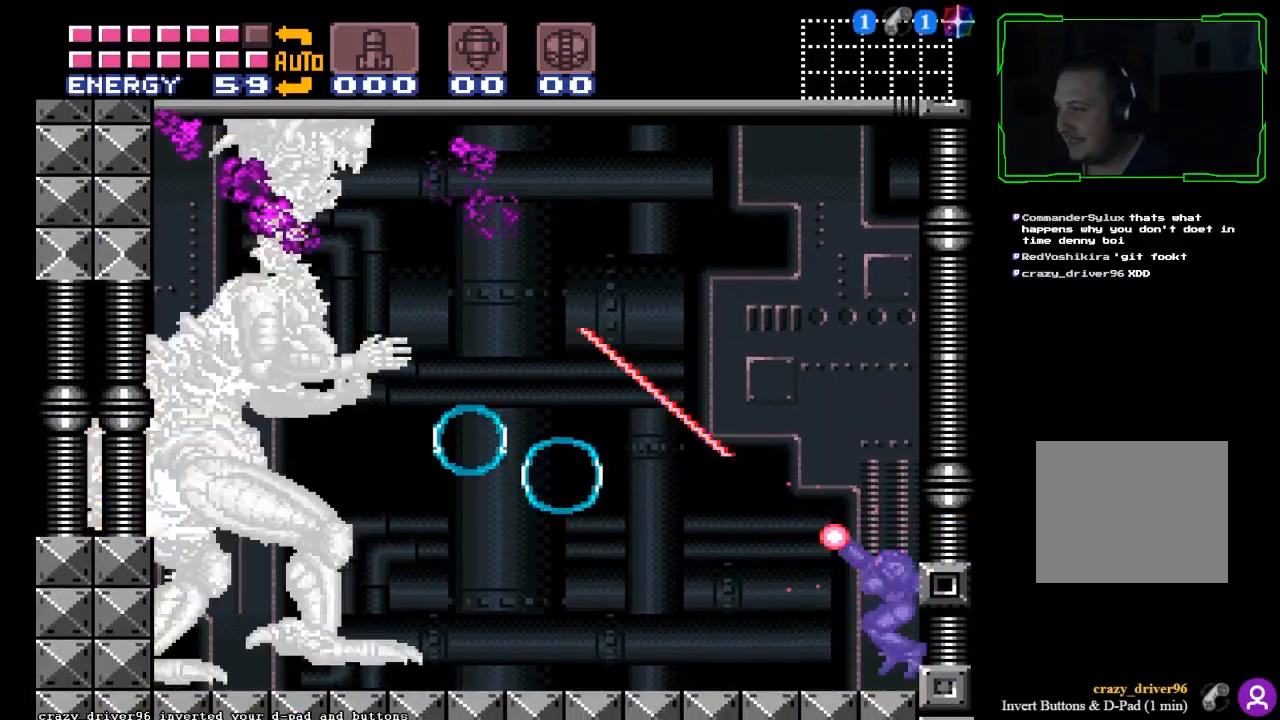
{"buttons": ["Y"], "left_stick": "center", "events": []}
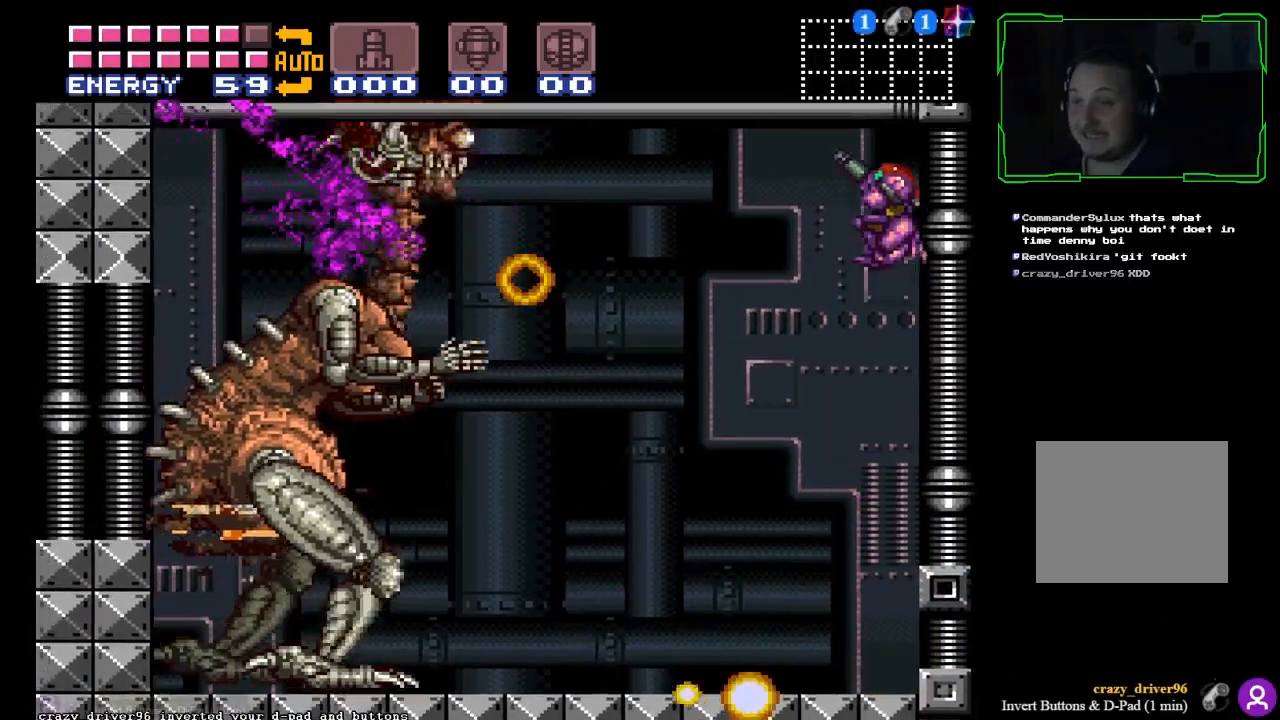
{"buttons": ["Y"], "left_stick": "center", "events": []}
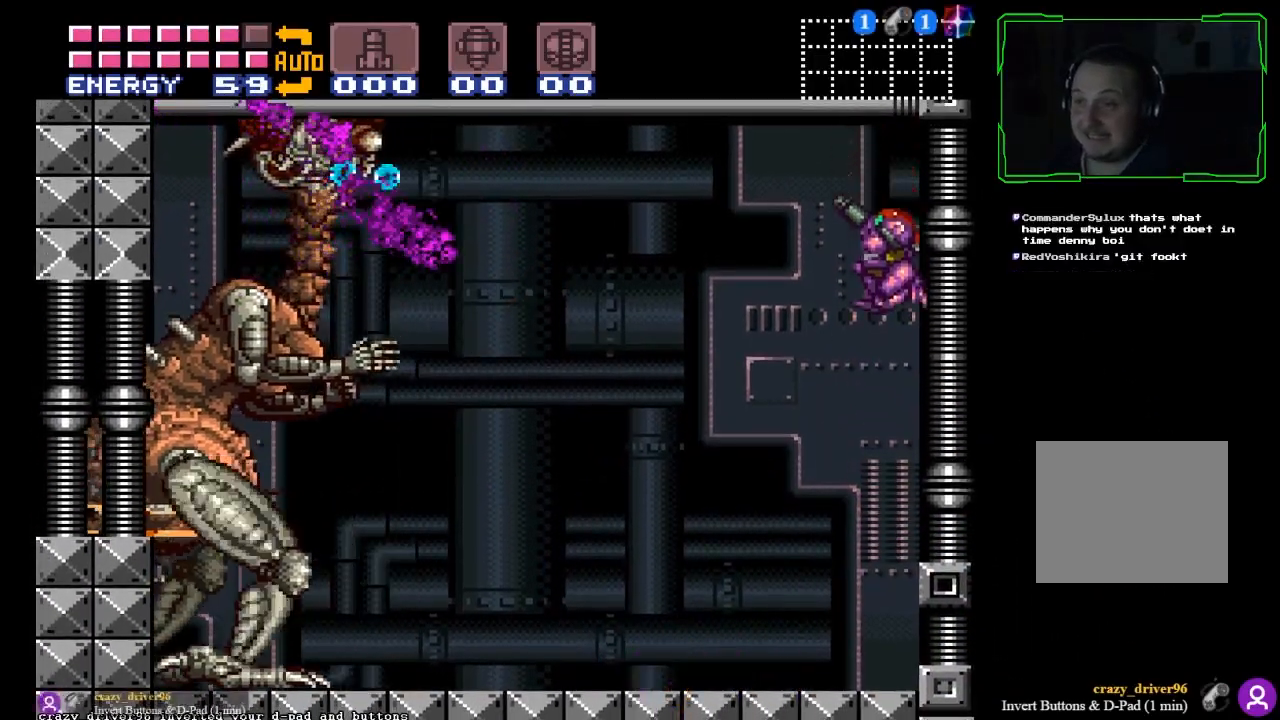
{"buttons": ["Y"], "left_stick": "center", "events": [[266, "Y", "up"], [300, "Y", "down"], [433, "Y", "up"], [467, "Y", "down"]]}